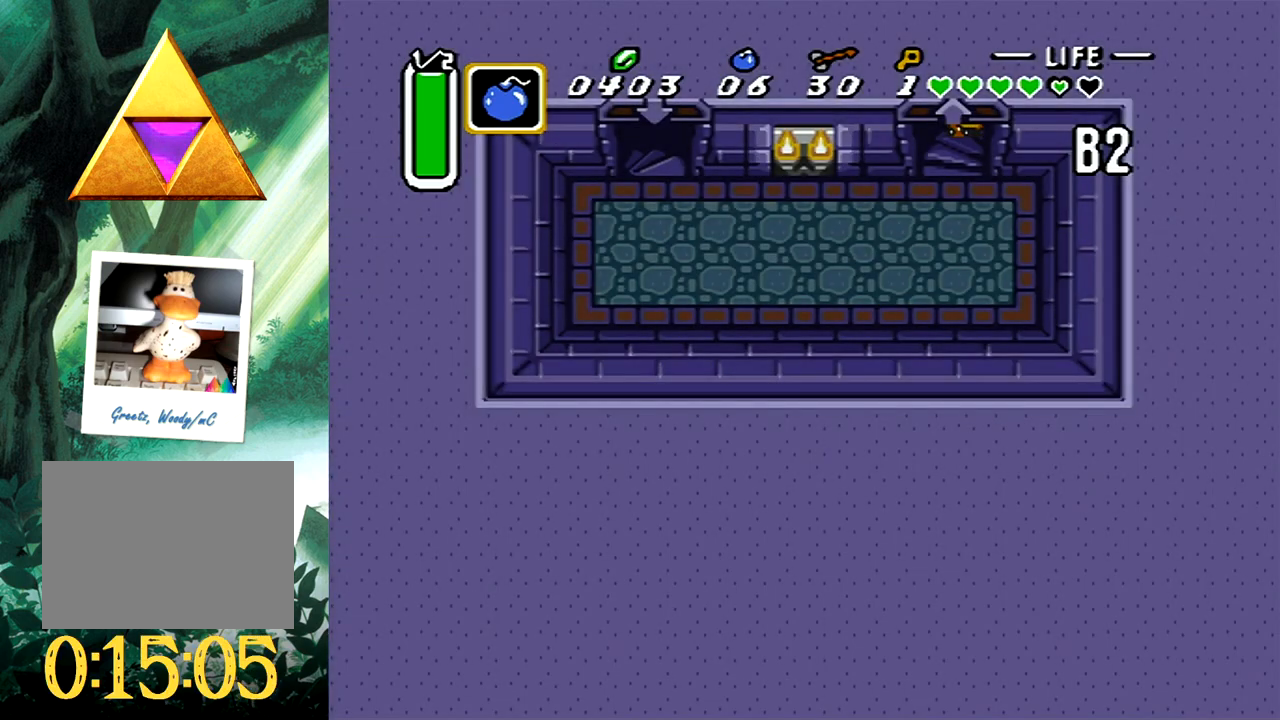
Gameplay with a controller (Xbox layout); each line is a JSON object with the inputs held at the frame after it. "events" lists button and stick changes between this image and that frame as [ms after this image, input, new state], when the widget could be followed in between. Not read: L2 R2 left_stick right_stick.
{"buttons": [], "events": []}
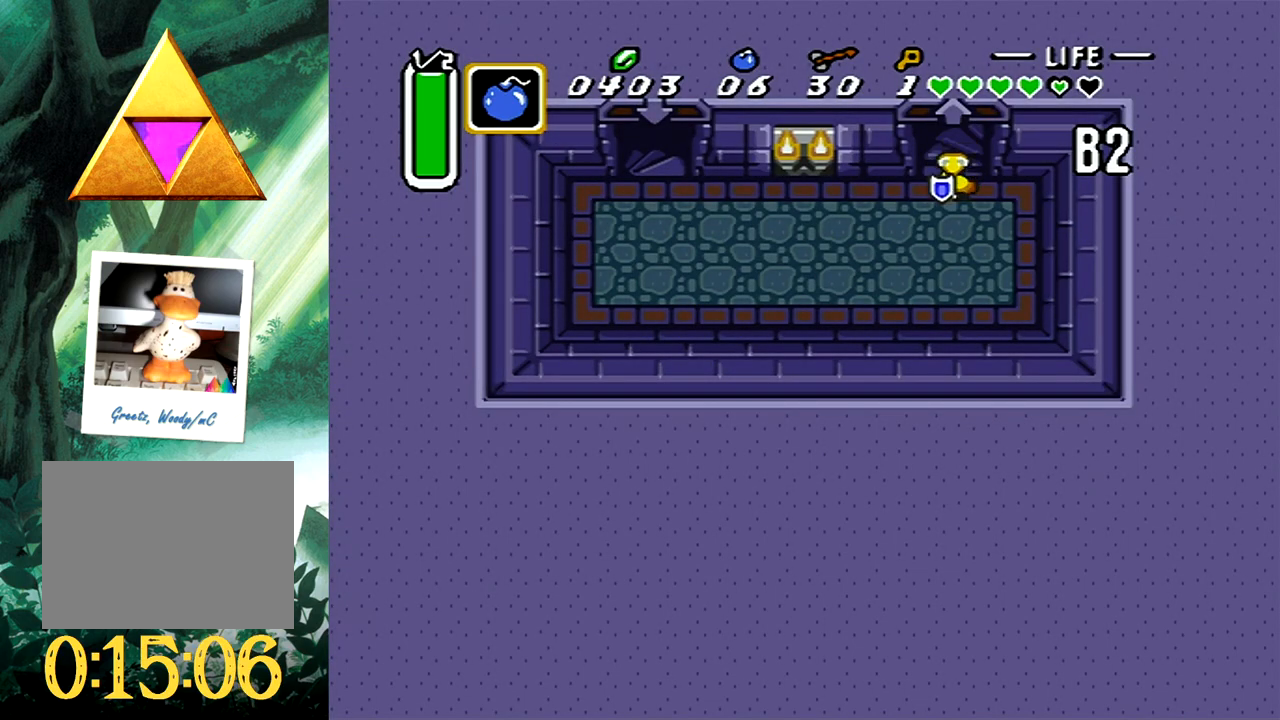
{"buttons": ["B"], "events": [[67, "DPAD_LEFT", "down"], [183, "B", "down"], [200, "DPAD_LEFT", "up"]]}
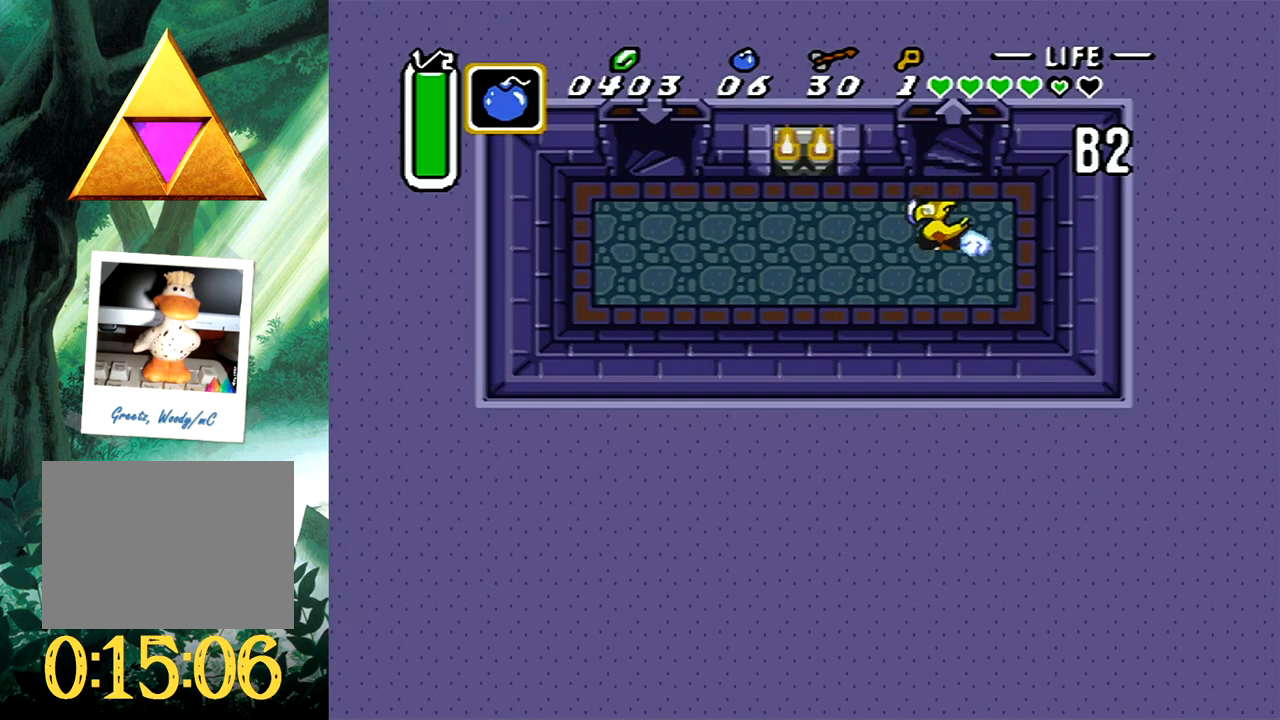
{"buttons": [], "events": [[267, "B", "up"]]}
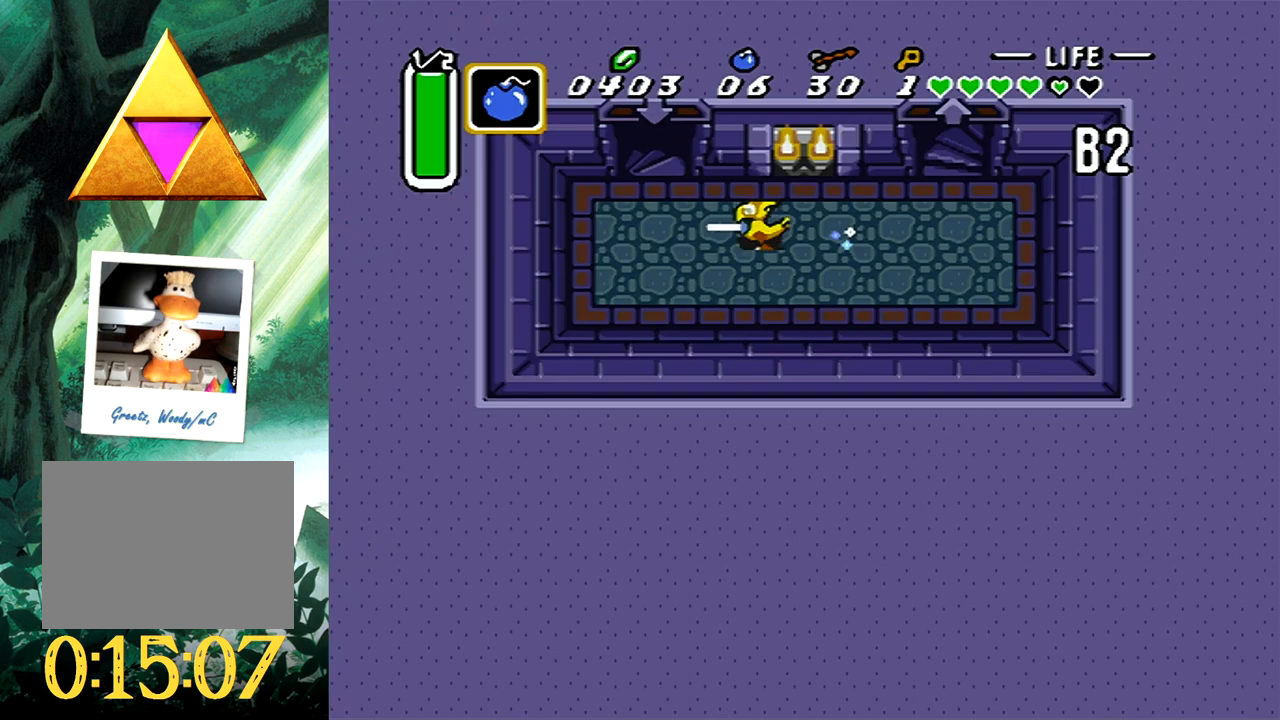
{"buttons": ["DPAD_UP"], "events": [[50, "DPAD_UP", "down"], [317, "DPAD_RIGHT", "down"], [400, "DPAD_RIGHT", "up"]]}
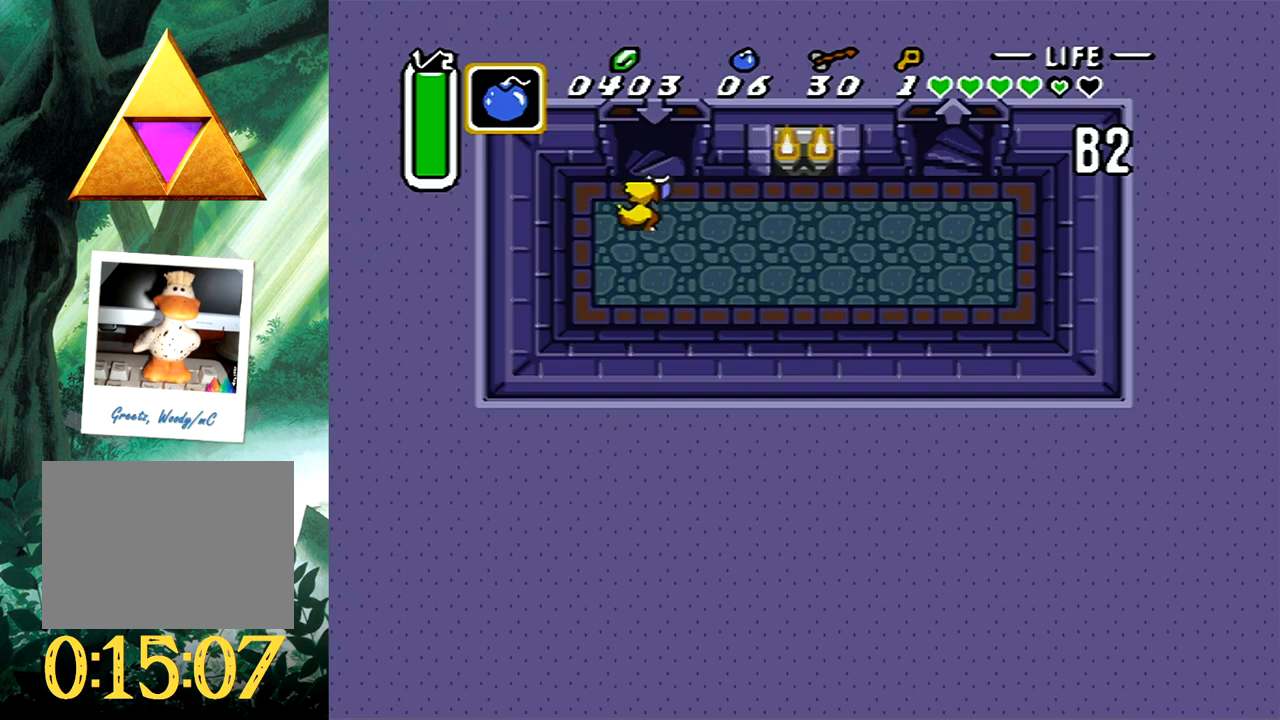
{"buttons": [], "events": [[317, "DPAD_UP", "up"]]}
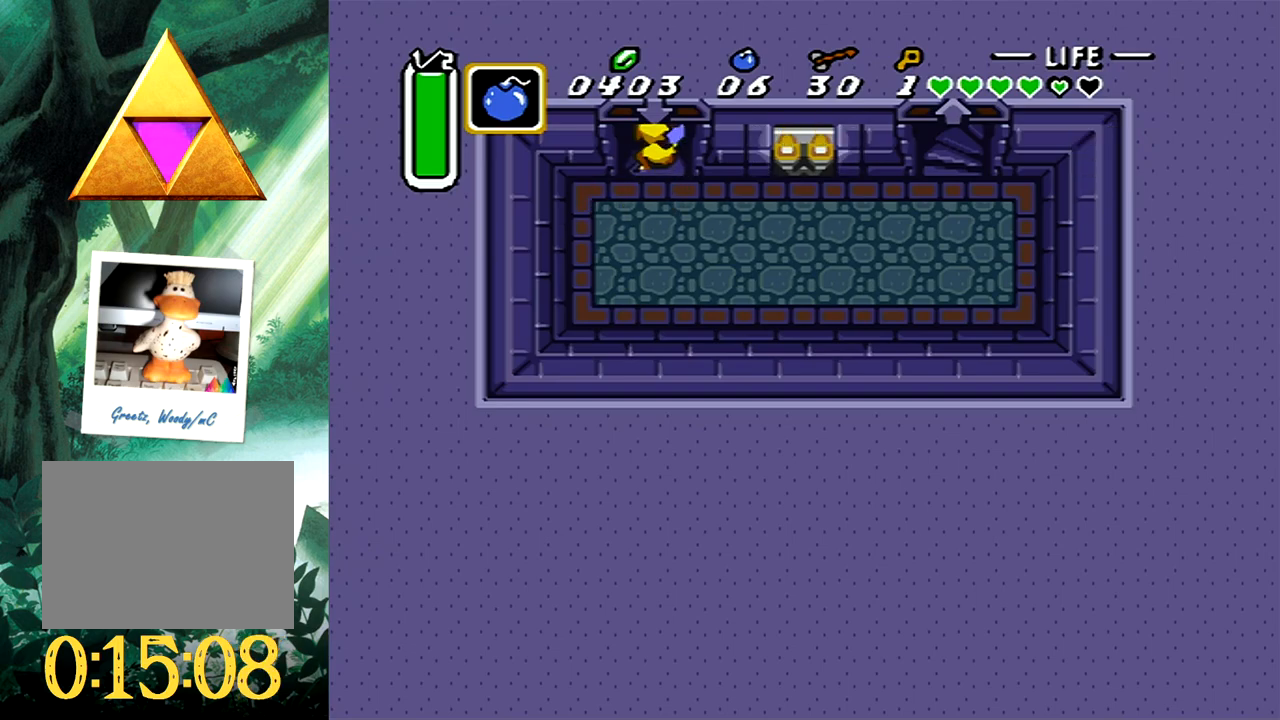
{"buttons": [], "events": []}
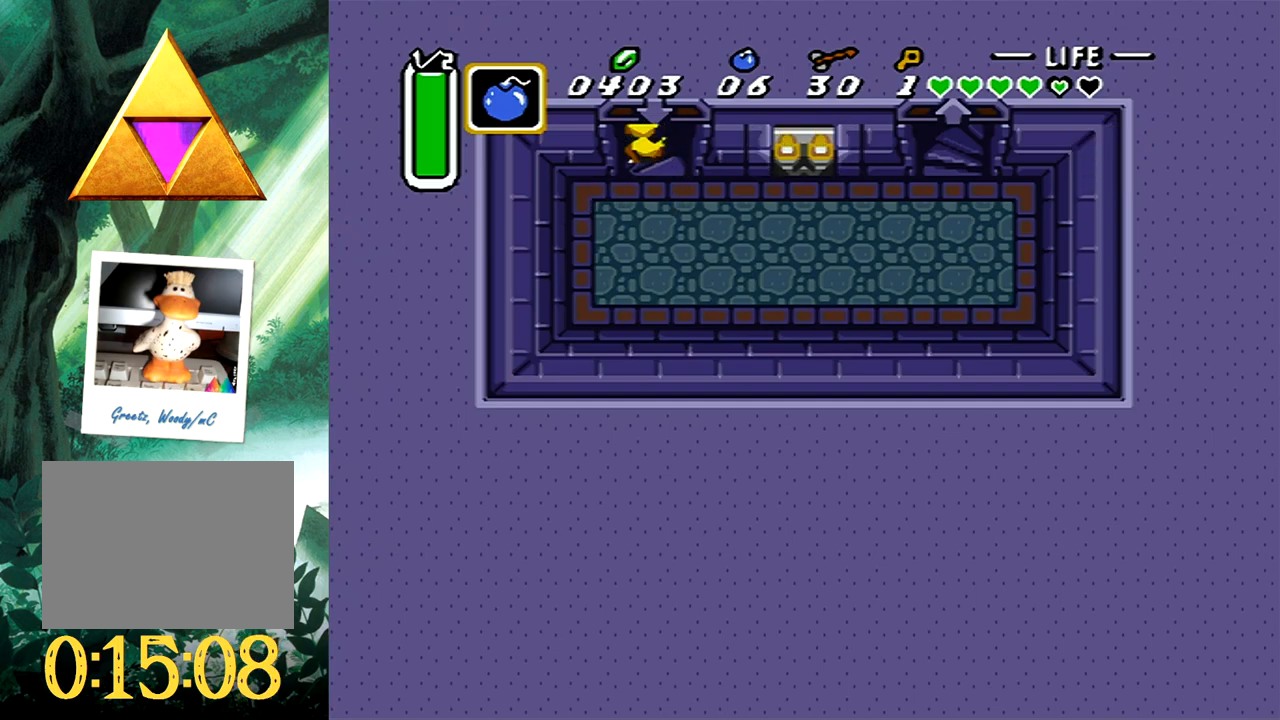
{"buttons": [], "events": []}
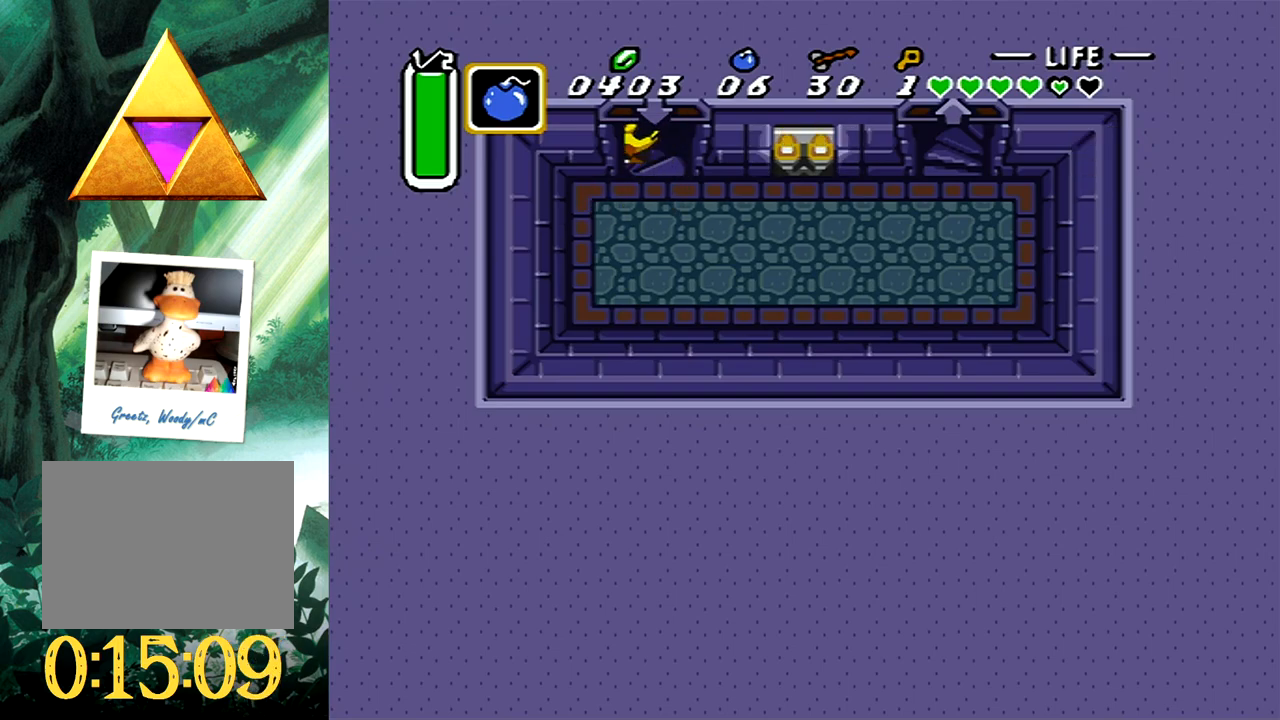
{"buttons": [], "events": []}
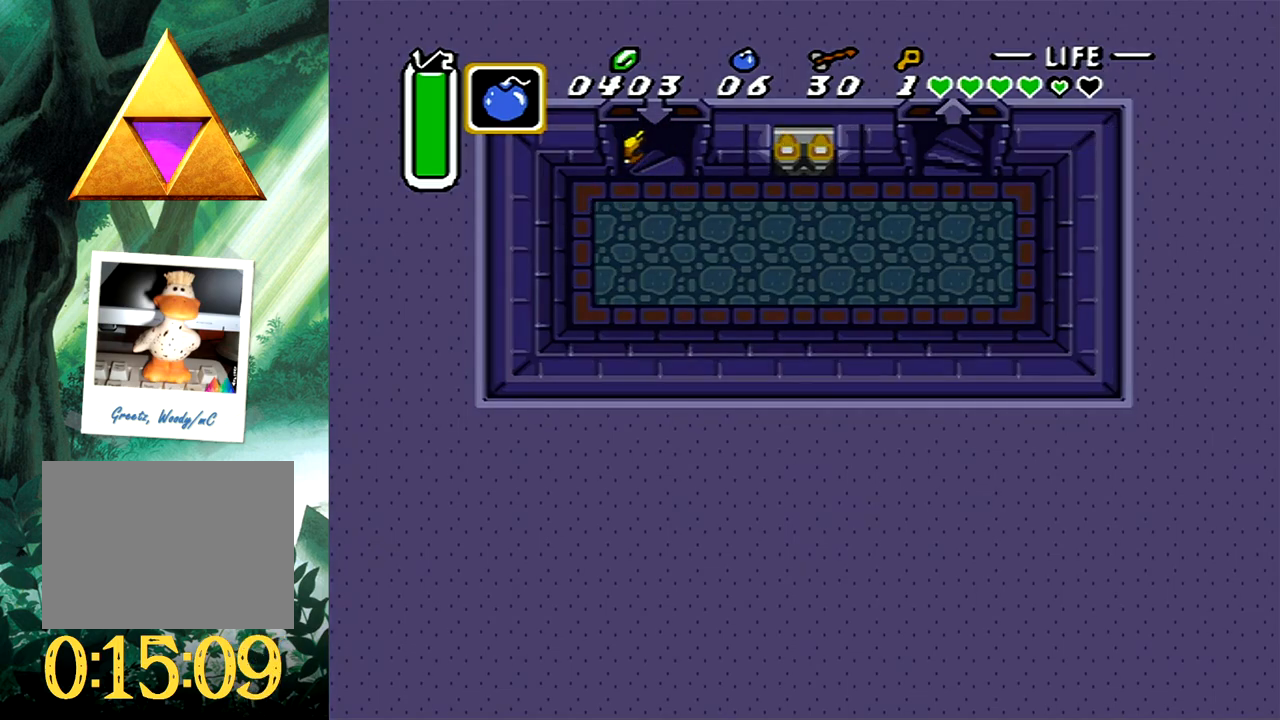
{"buttons": [], "events": []}
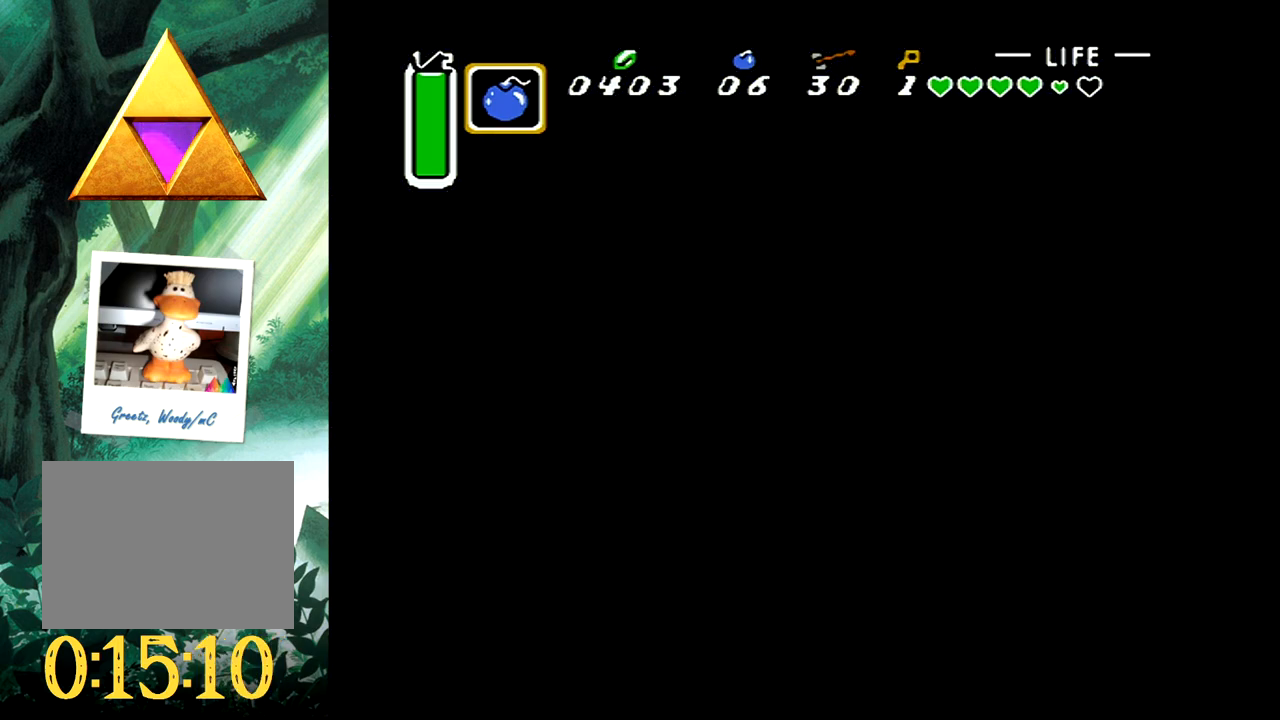
{"buttons": [], "events": []}
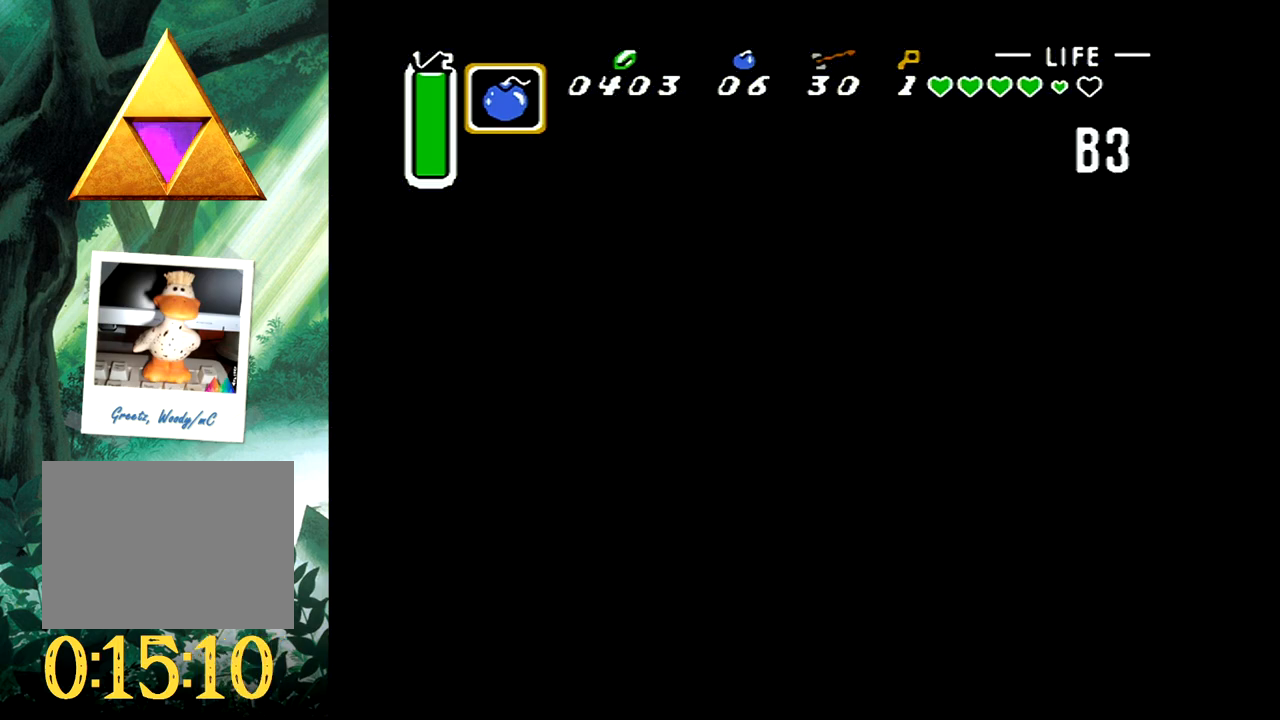
{"buttons": [], "events": []}
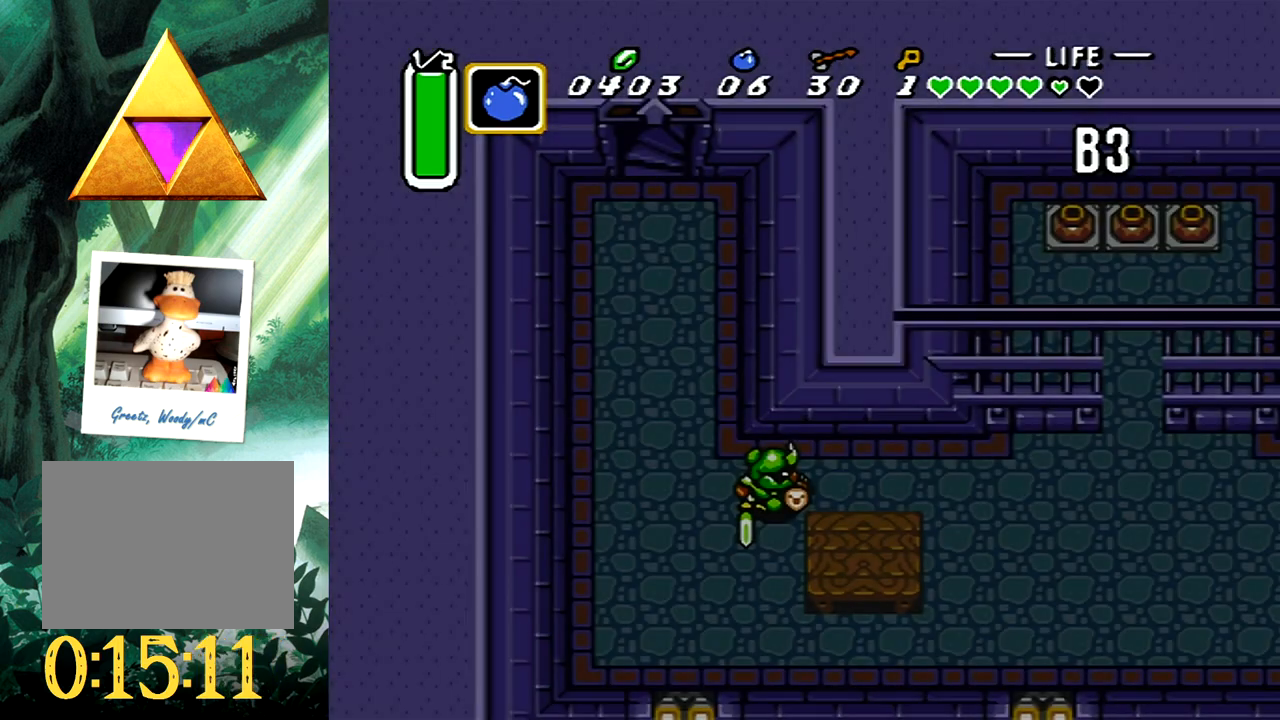
{"buttons": [], "events": []}
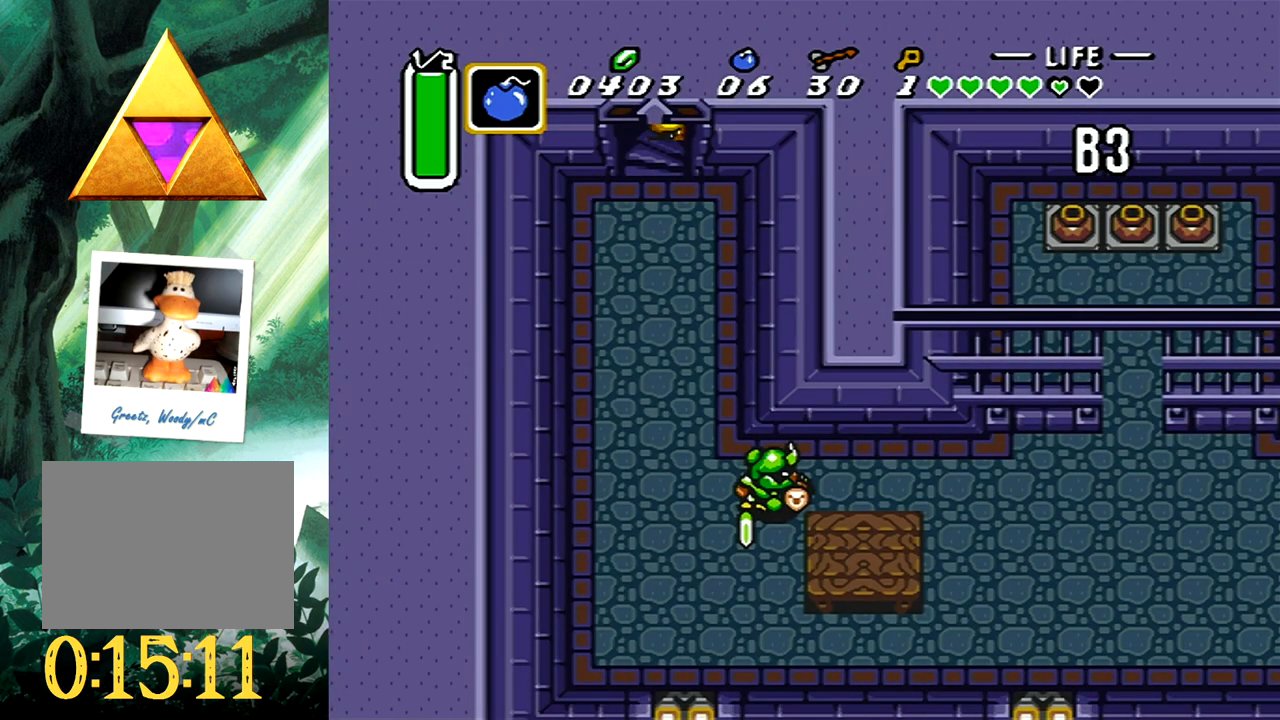
{"buttons": ["DPAD_DOWN"], "events": [[450, "DPAD_DOWN", "down"]]}
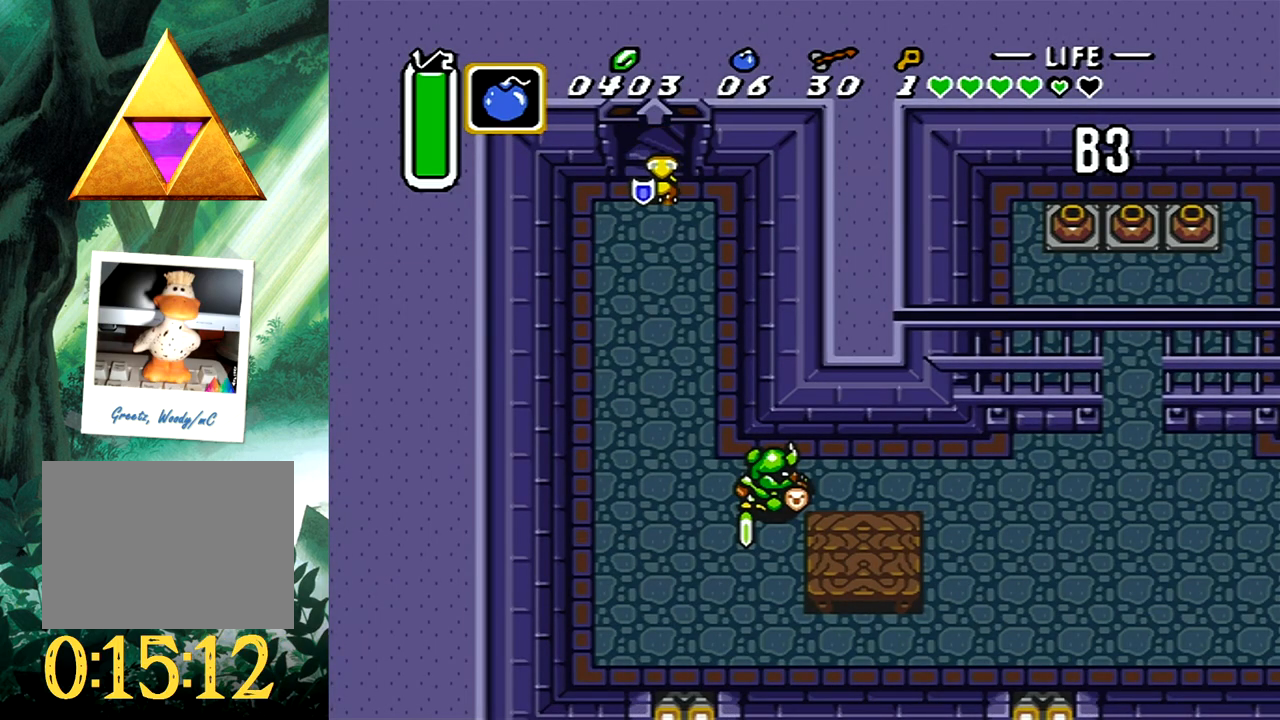
{"buttons": ["DPAD_DOWN"], "events": [[33, "A", "down"], [450, "A", "up"]]}
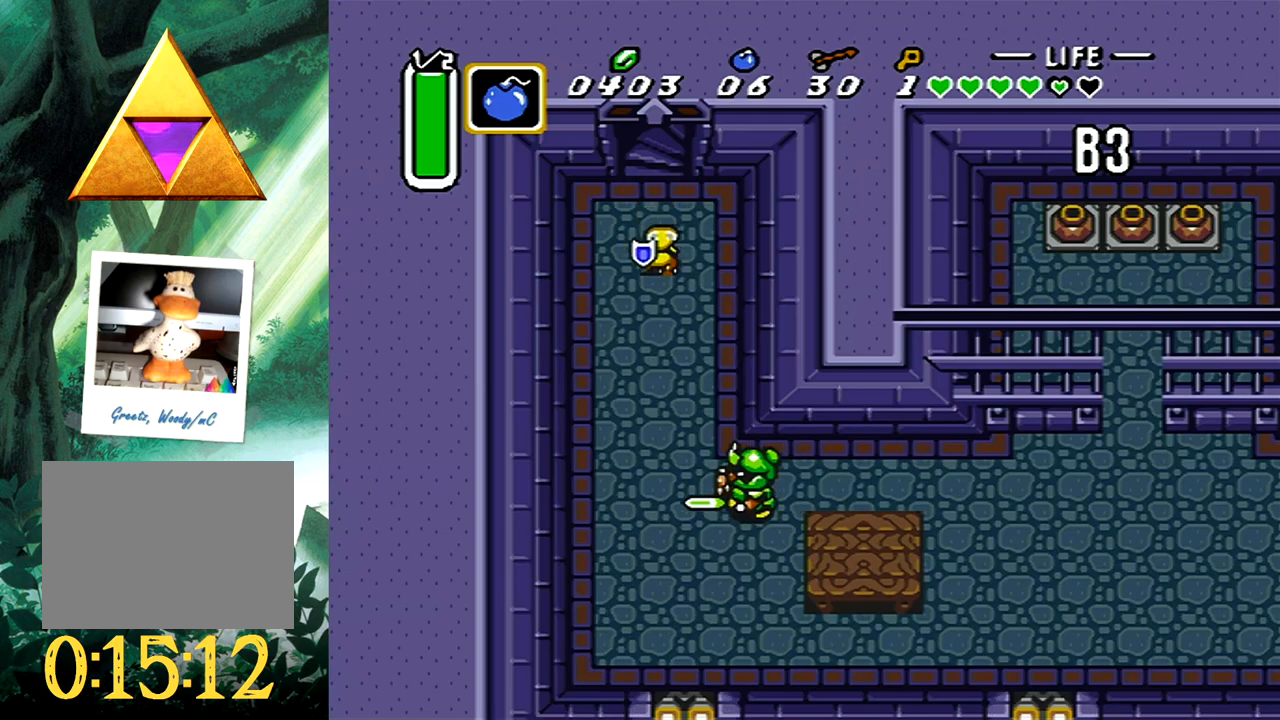
{"buttons": ["A", "DPAD_DOWN", "DPAD_LEFT"], "events": [[17, "A", "down"], [500, "DPAD_LEFT", "down"]]}
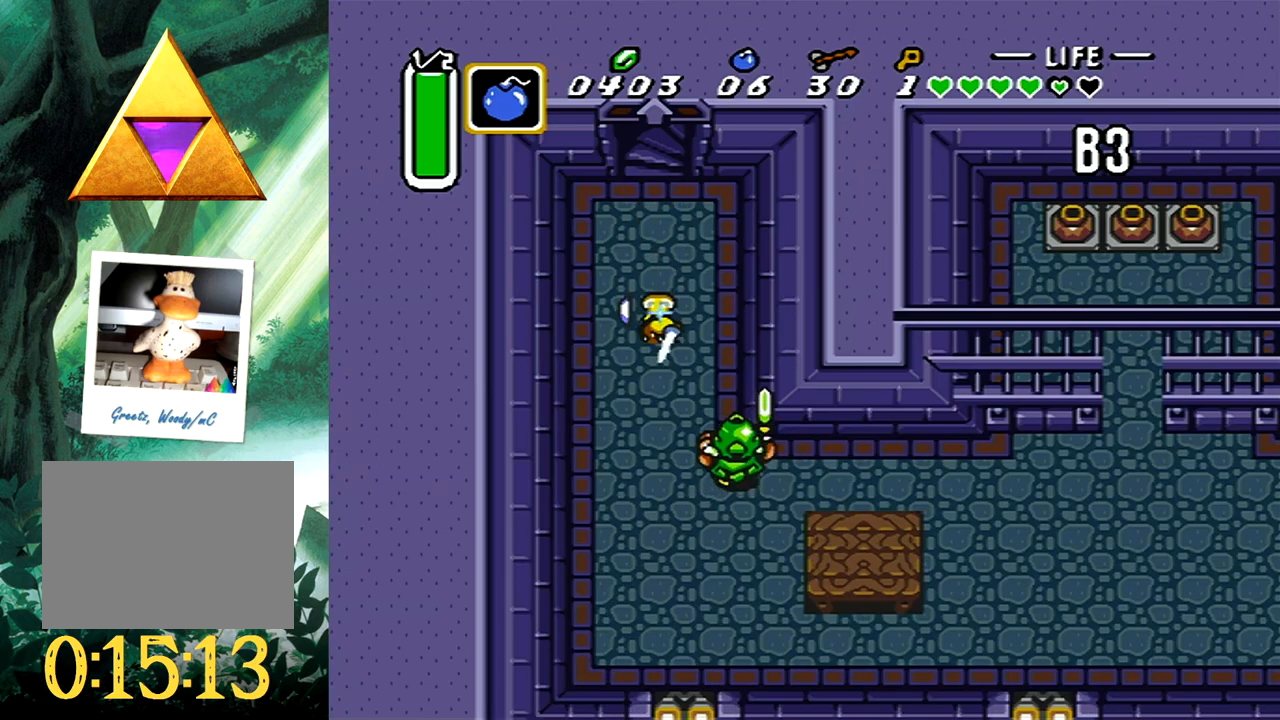
{"buttons": ["A", "DPAD_UP", "DPAD_RIGHT"], "events": [[50, "DPAD_DOWN", "up"], [217, "DPAD_DOWN", "down"], [250, "DPAD_LEFT", "up"], [250, "DPAD_RIGHT", "down"], [333, "DPAD_DOWN", "up"], [350, "DPAD_UP", "down"]]}
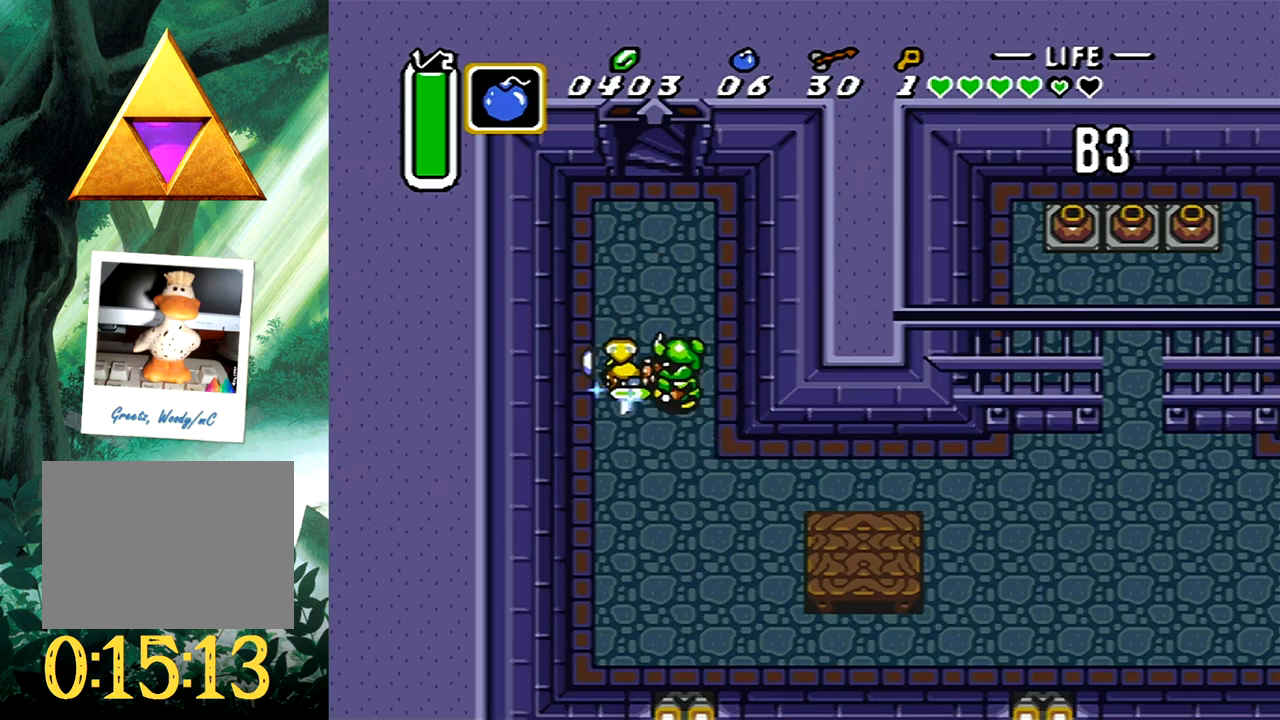
{"buttons": ["A"], "events": [[67, "DPAD_DOWN", "down"], [67, "DPAD_UP", "up"], [417, "DPAD_RIGHT", "up"], [450, "A", "up"], [467, "DPAD_DOWN", "up"], [500, "A", "down"]]}
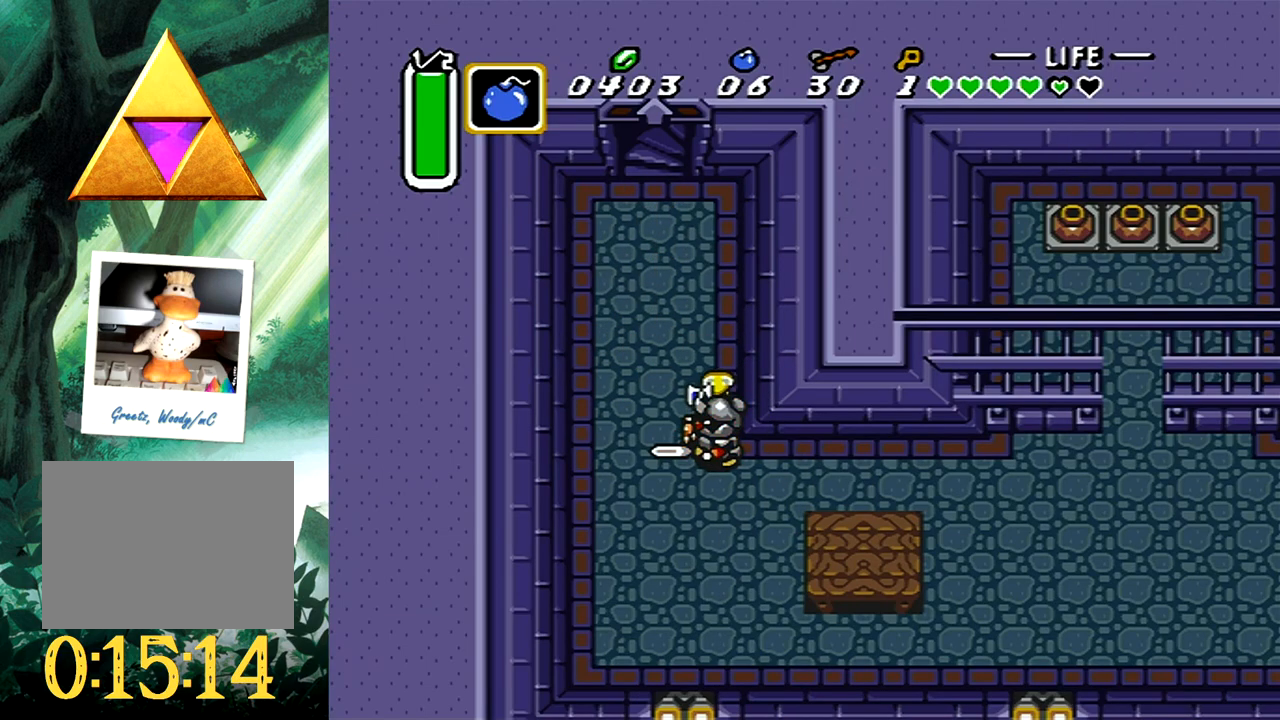
{"buttons": ["A", "DPAD_DOWN", "DPAD_LEFT"], "events": [[350, "DPAD_LEFT", "down"], [350, "DPAD_UP", "down"], [383, "A", "up"], [417, "DPAD_UP", "up"], [433, "A", "down"], [450, "DPAD_LEFT", "up"], [483, "DPAD_DOWN", "down"], [483, "DPAD_LEFT", "down"]]}
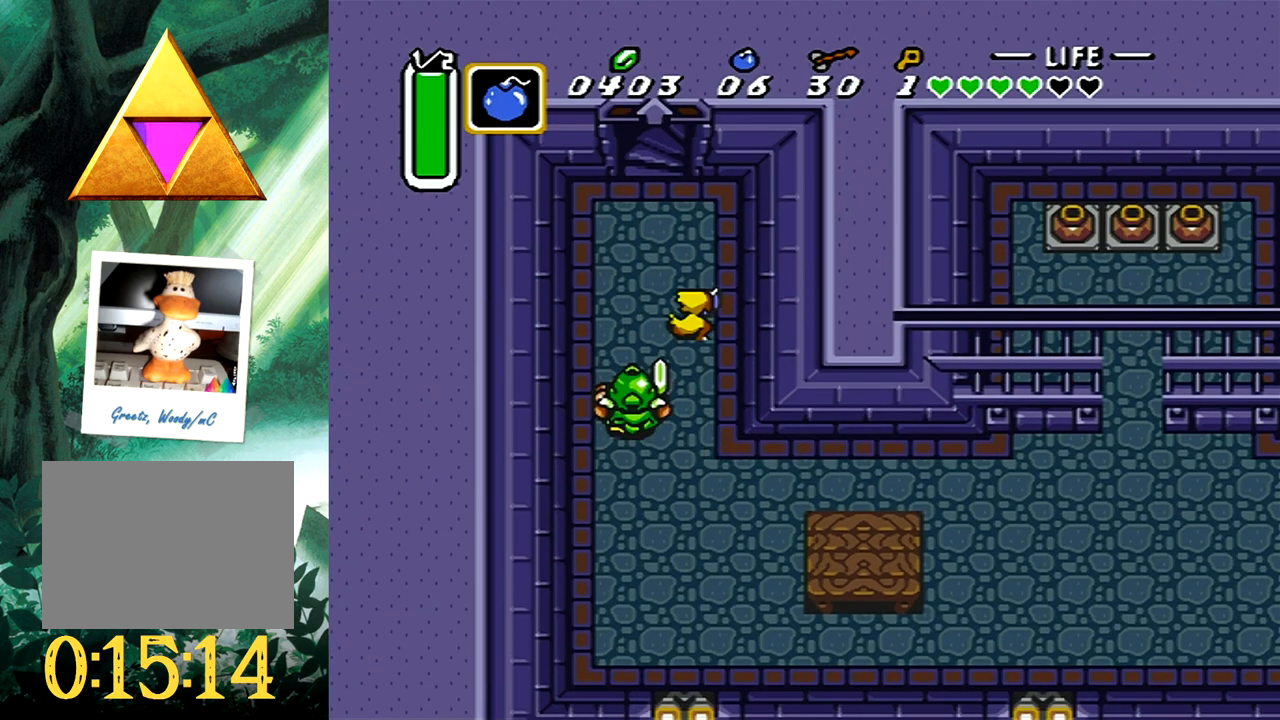
{"buttons": ["A", "DPAD_DOWN"], "events": [[83, "DPAD_LEFT", "up"]]}
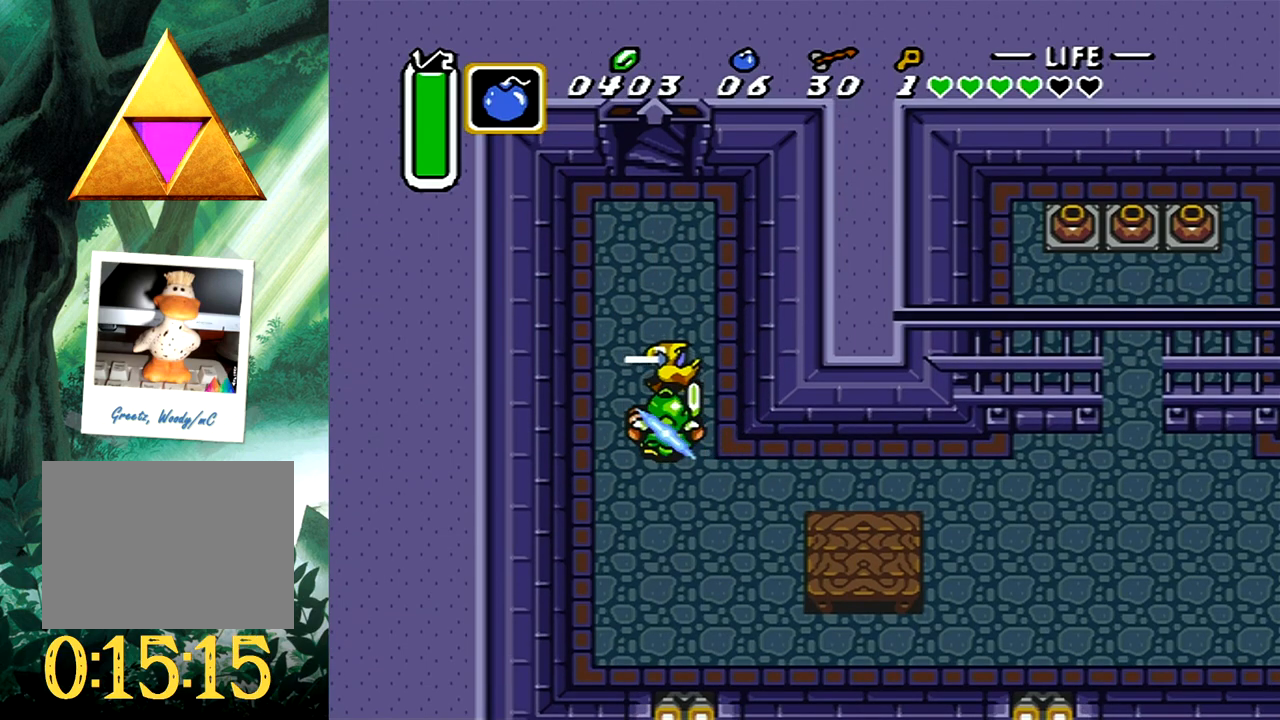
{"buttons": [], "events": [[183, "A", "up"], [350, "DPAD_DOWN", "up"]]}
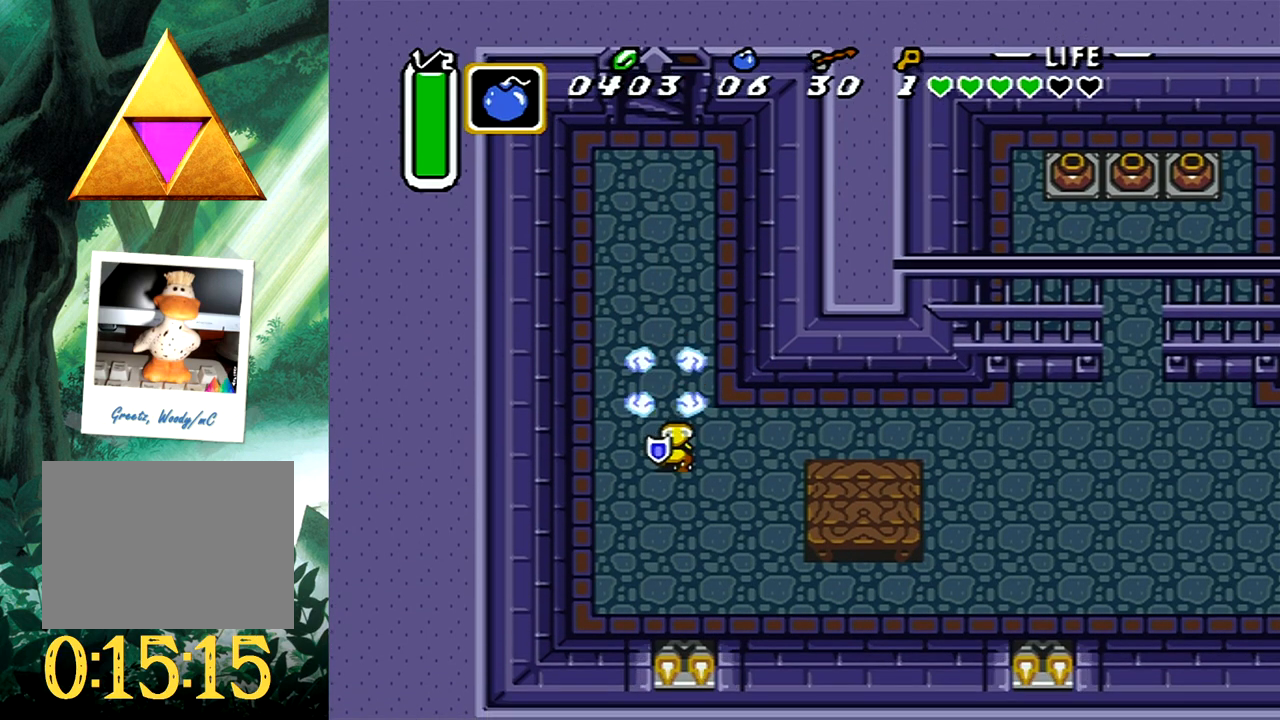
{"buttons": ["DPAD_DOWN", "DPAD_RIGHT"], "events": [[17, "DPAD_UP", "down"], [217, "DPAD_UP", "up"], [317, "DPAD_LEFT", "down"], [317, "DPAD_UP", "down"], [417, "DPAD_LEFT", "up"], [433, "DPAD_UP", "up"], [500, "DPAD_DOWN", "down"], [500, "DPAD_RIGHT", "down"]]}
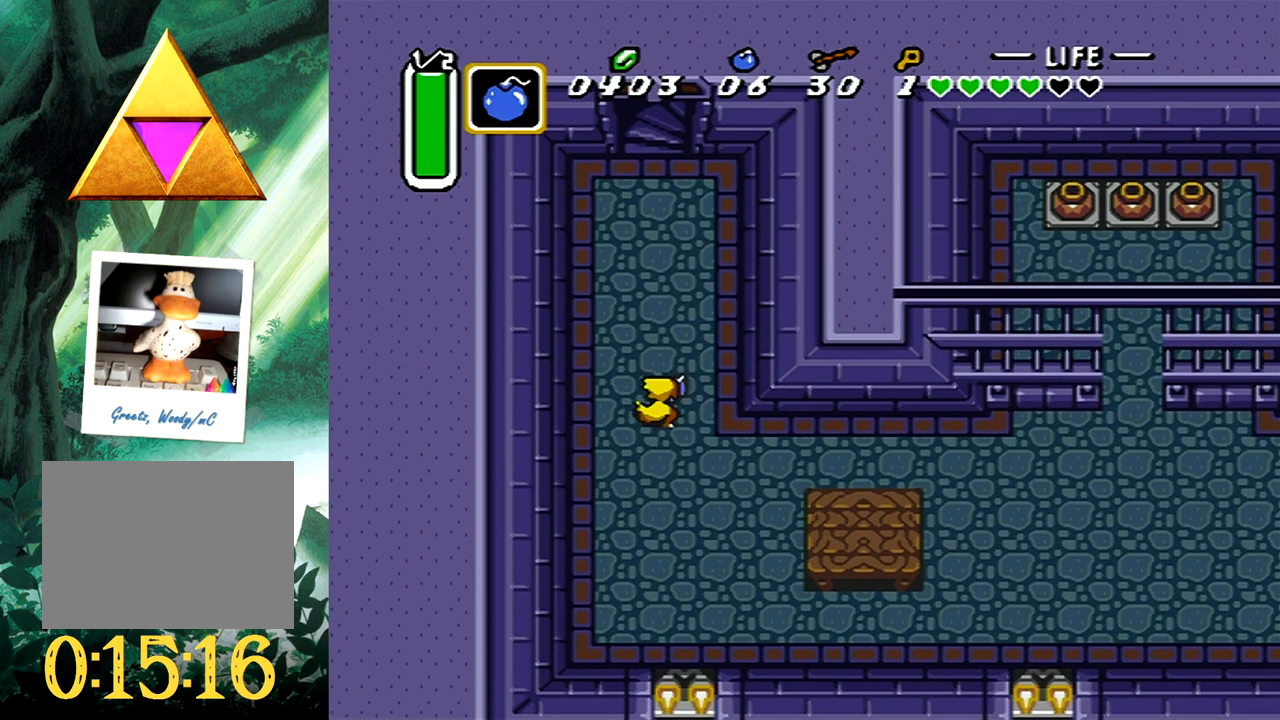
{"buttons": ["DPAD_UP", "DPAD_RIGHT"], "events": [[317, "DPAD_DOWN", "up"], [483, "DPAD_UP", "down"]]}
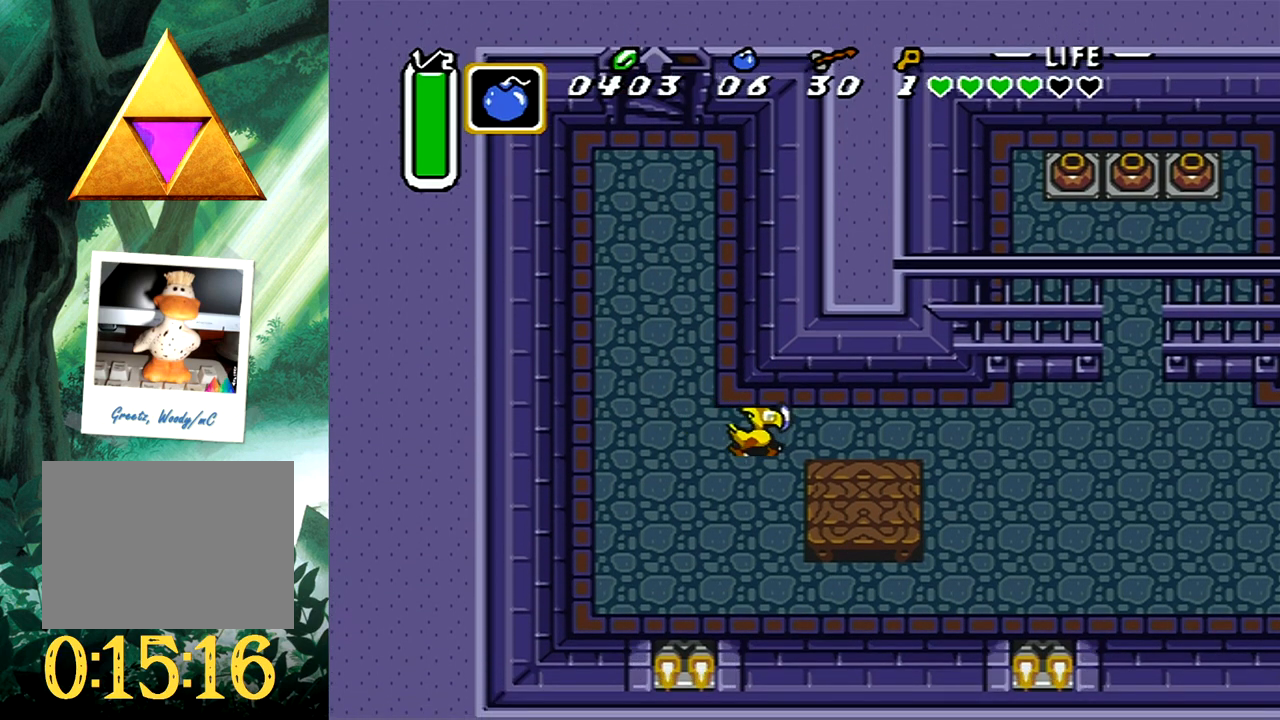
{"buttons": ["DPAD_UP", "DPAD_RIGHT"], "events": []}
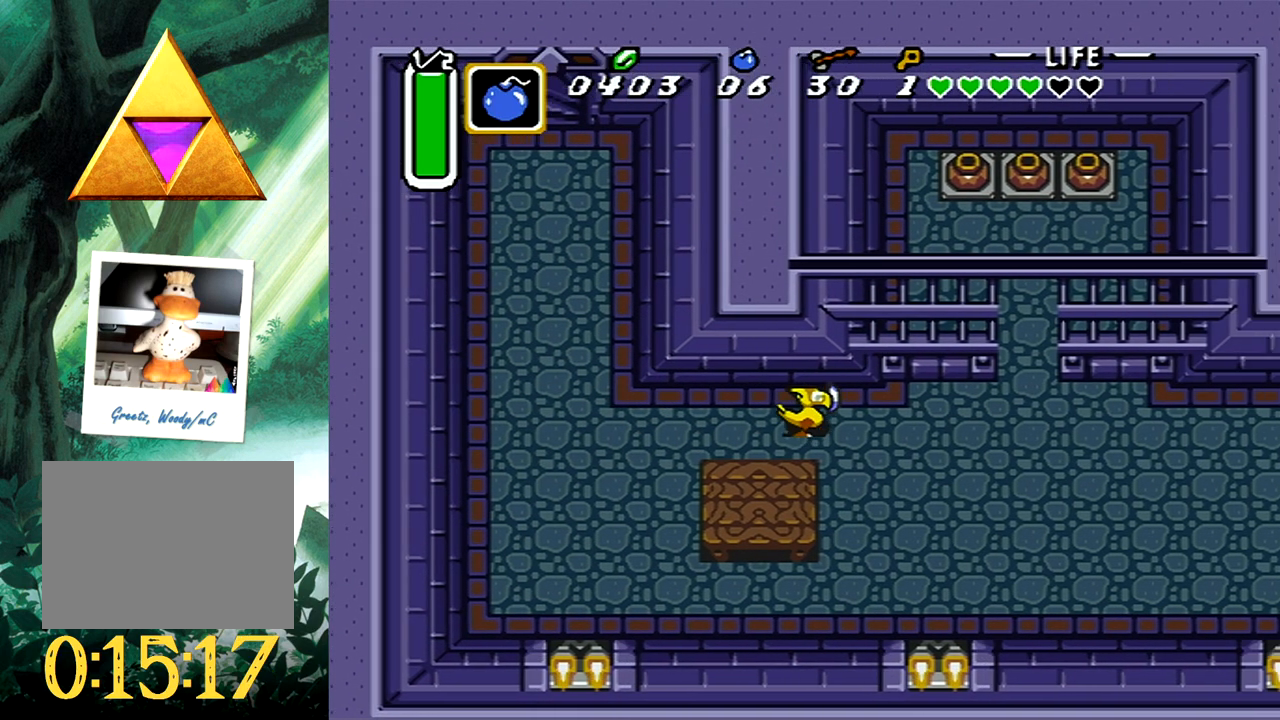
{"buttons": ["DPAD_UP", "DPAD_RIGHT"], "events": []}
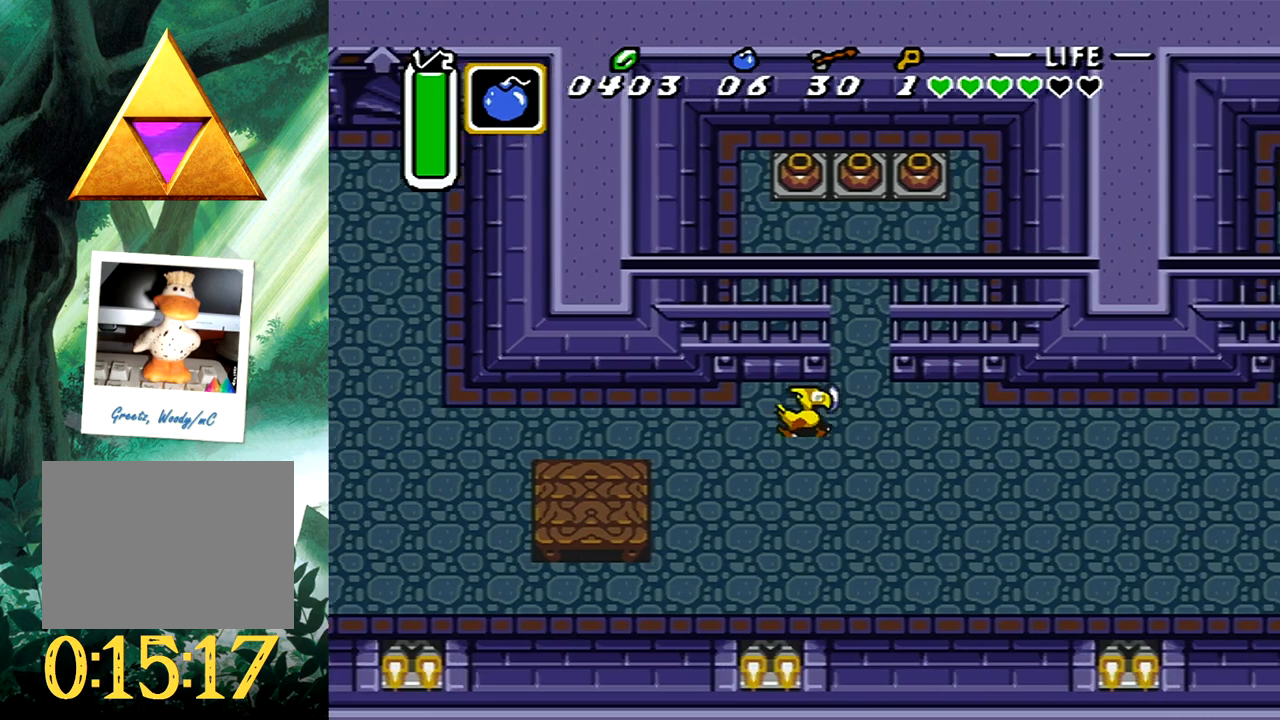
{"buttons": ["DPAD_UP"], "events": [[133, "DPAD_RIGHT", "up"]]}
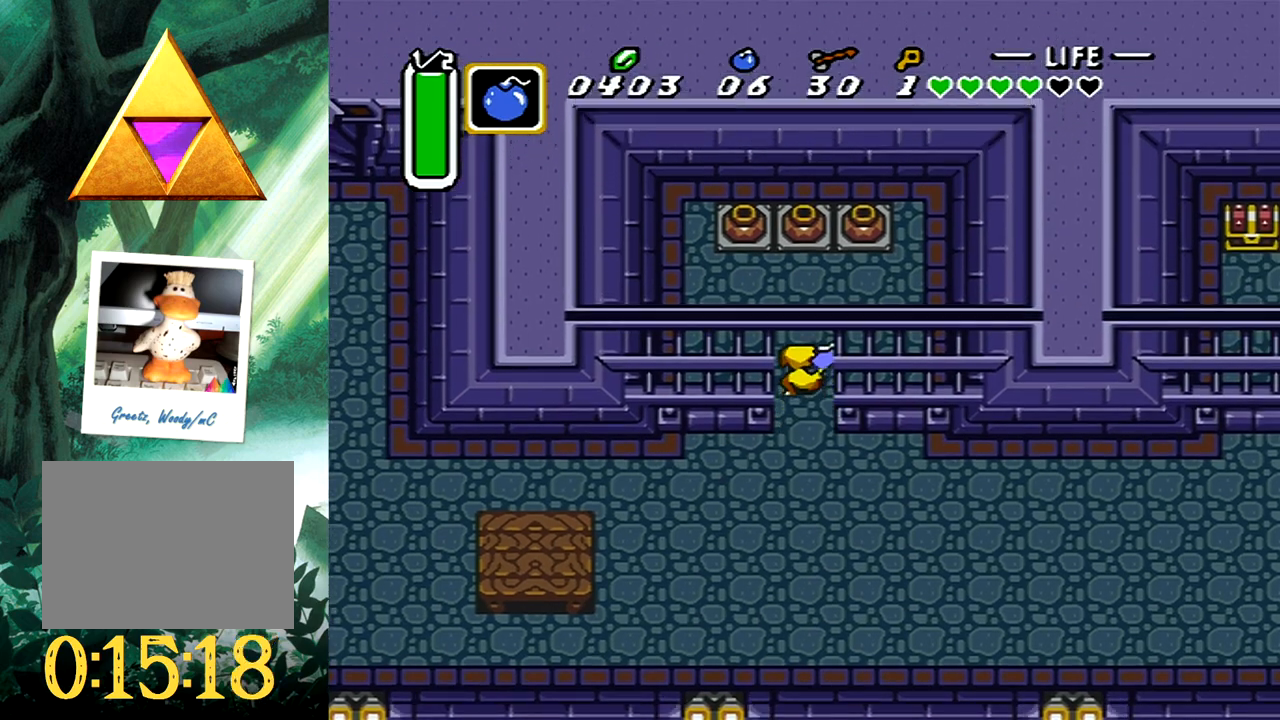
{"buttons": ["DPAD_UP"], "events": [[250, "B", "down"], [367, "B", "up"]]}
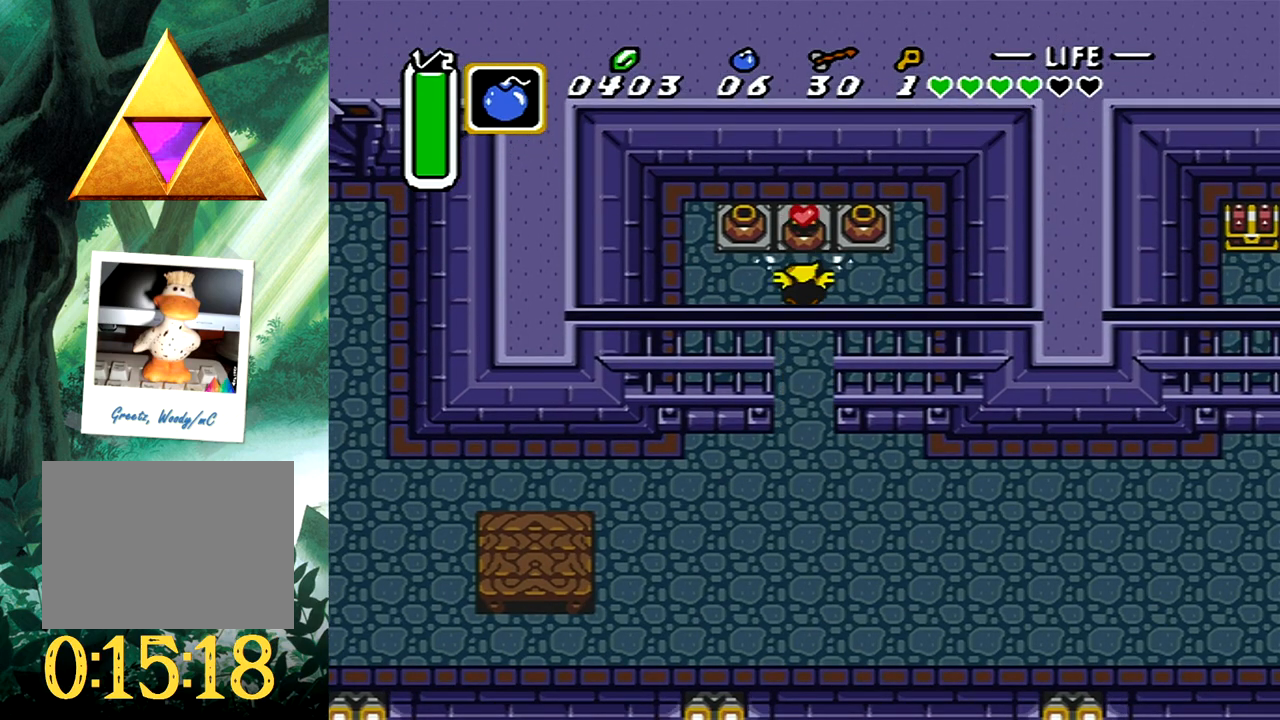
{"buttons": ["DPAD_DOWN"], "events": [[150, "DPAD_UP", "up"], [233, "DPAD_DOWN", "down"]]}
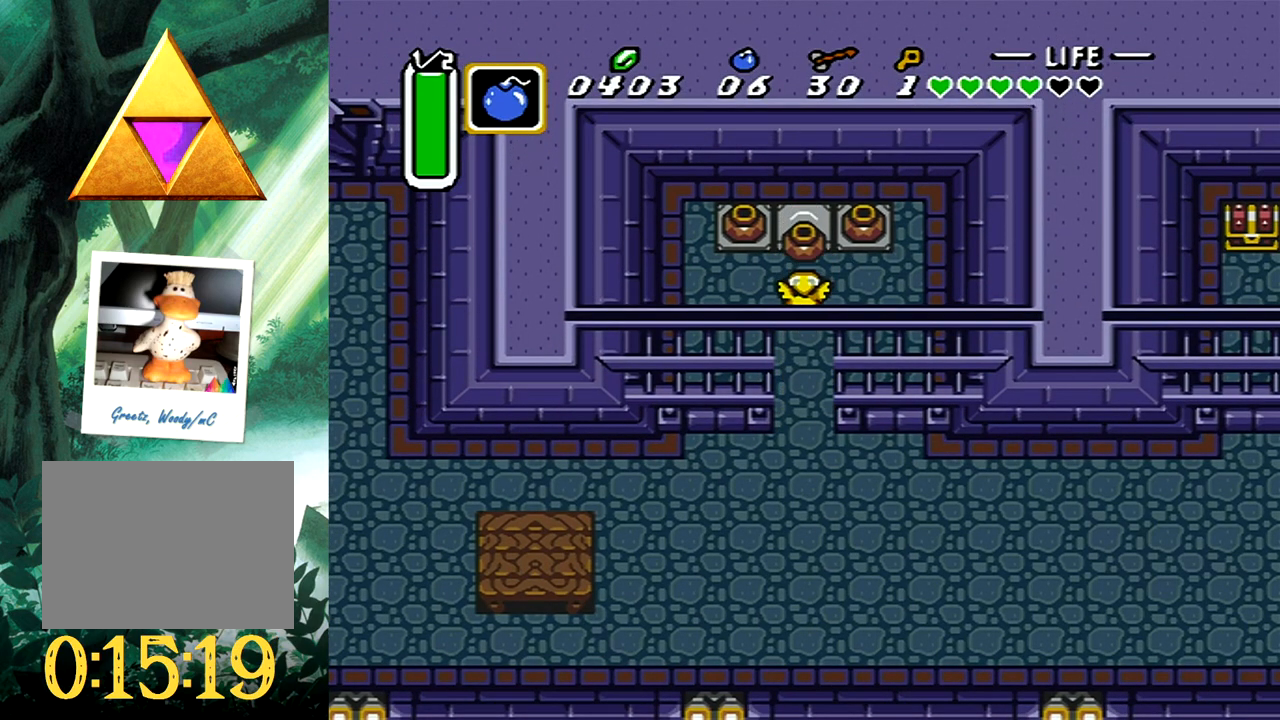
{"buttons": ["DPAD_DOWN", "DPAD_RIGHT"], "events": [[450, "DPAD_RIGHT", "down"]]}
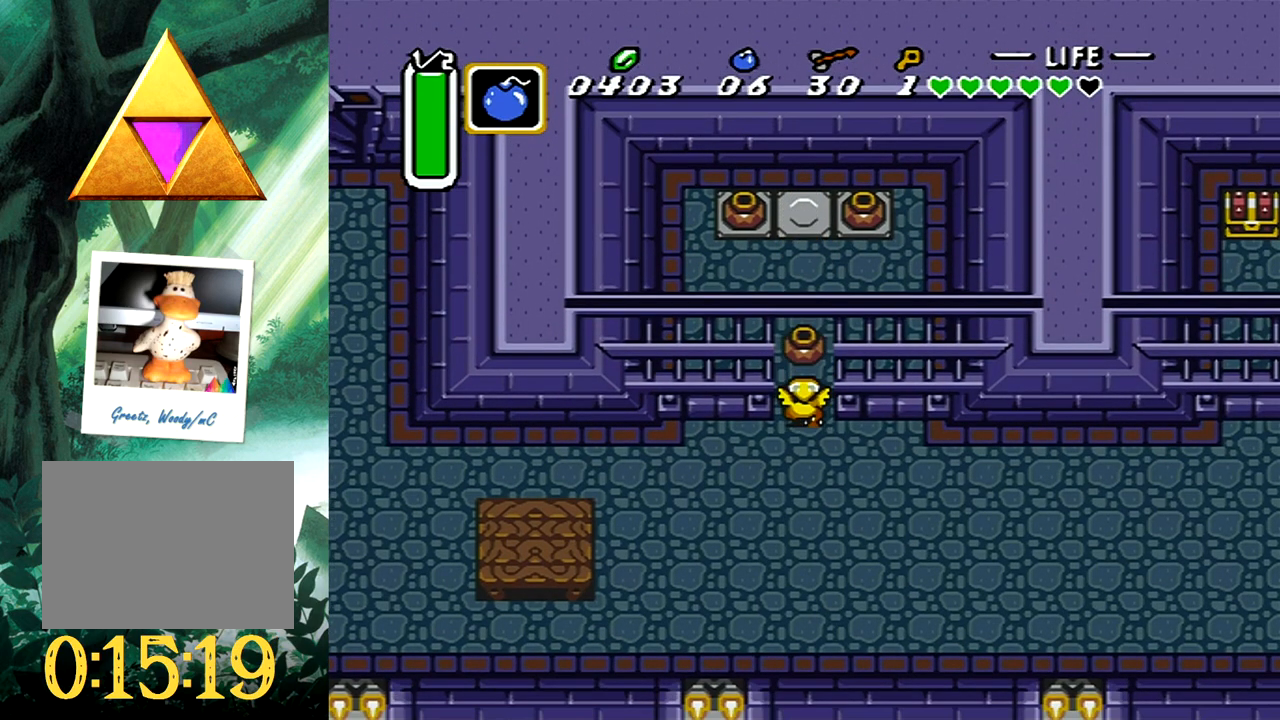
{"buttons": ["DPAD_RIGHT"], "events": [[417, "DPAD_DOWN", "up"]]}